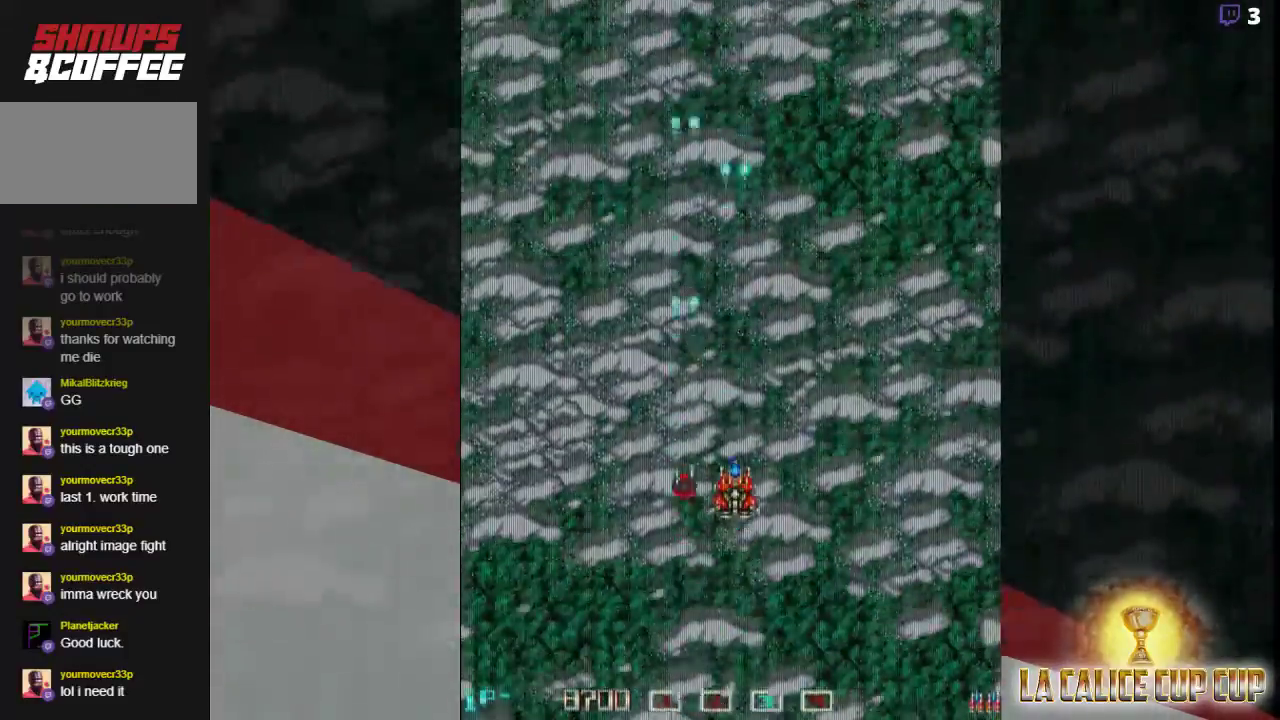
Gameplay with a controller (arcade stick); each line is a JSON object with the inputs held at the frame after it. "events" lists button and stick changes between this image and that frame as [ms after this image, input, new state], when the widget could be followed in between. Not read: L3 R3.
{"buttons": ["CROSS"], "left_stick": "center", "events": []}
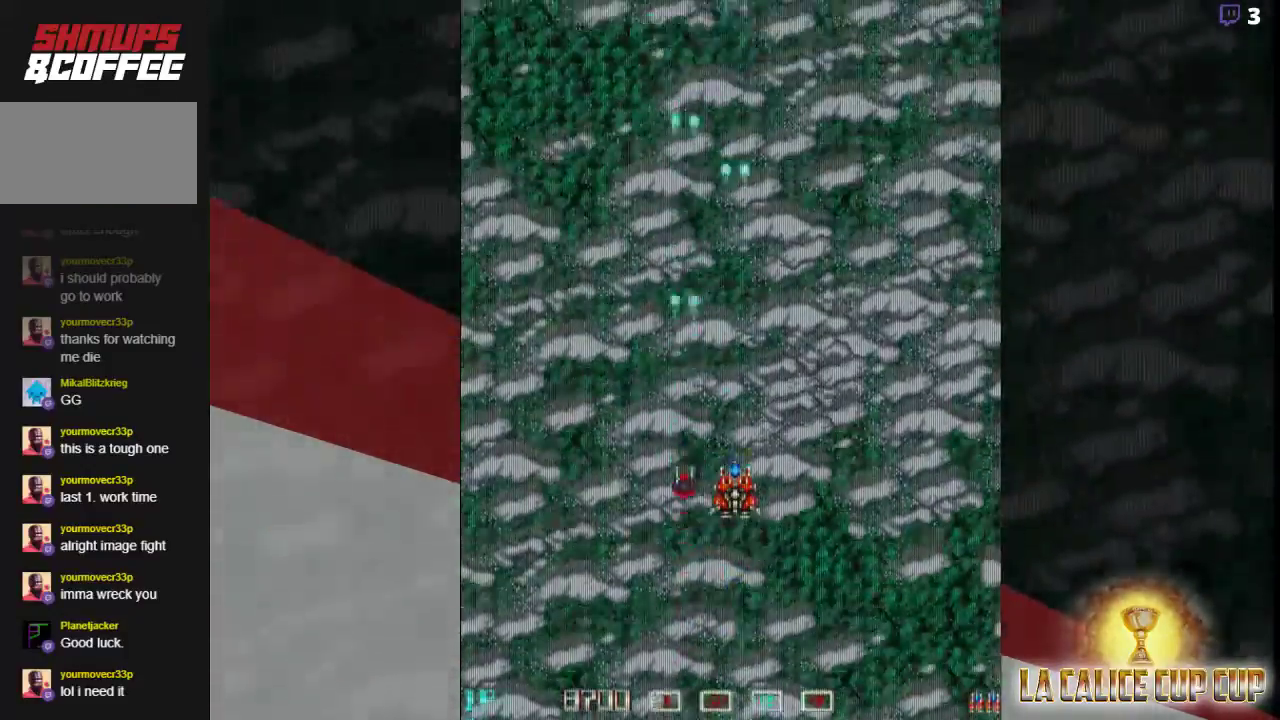
{"buttons": ["CROSS"], "left_stick": "center", "events": []}
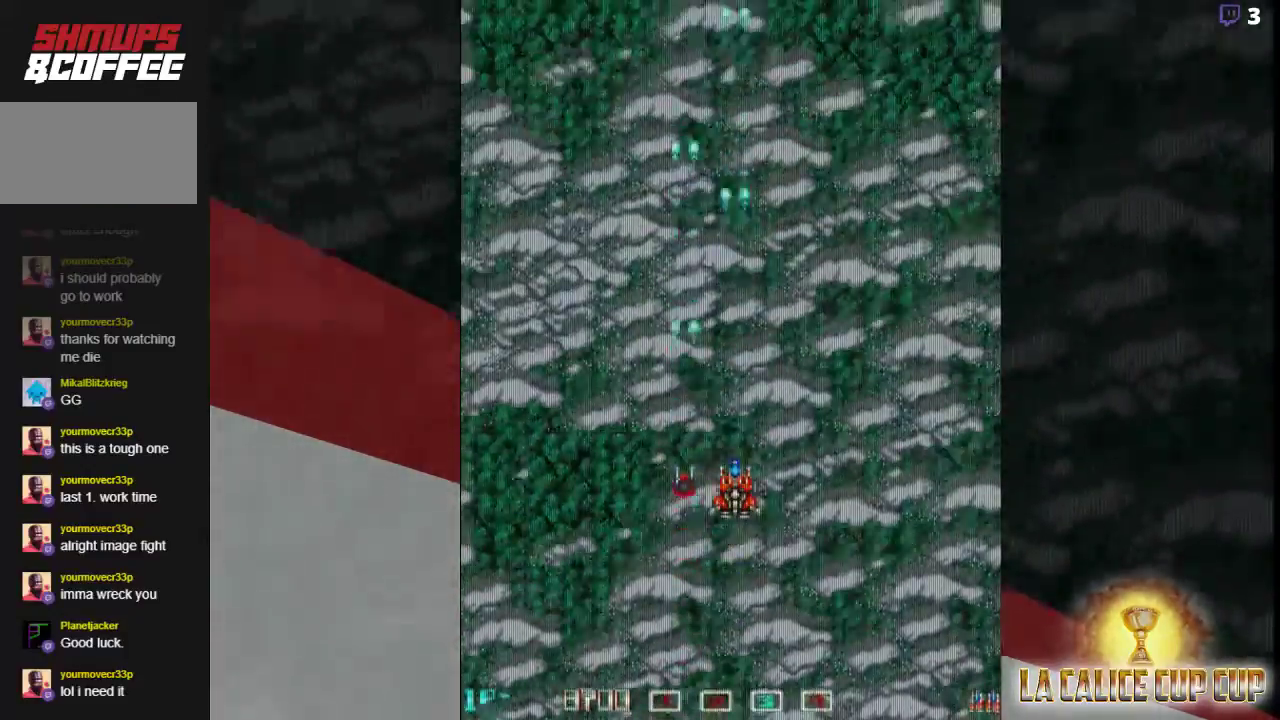
{"buttons": ["CROSS"], "left_stick": "center", "events": []}
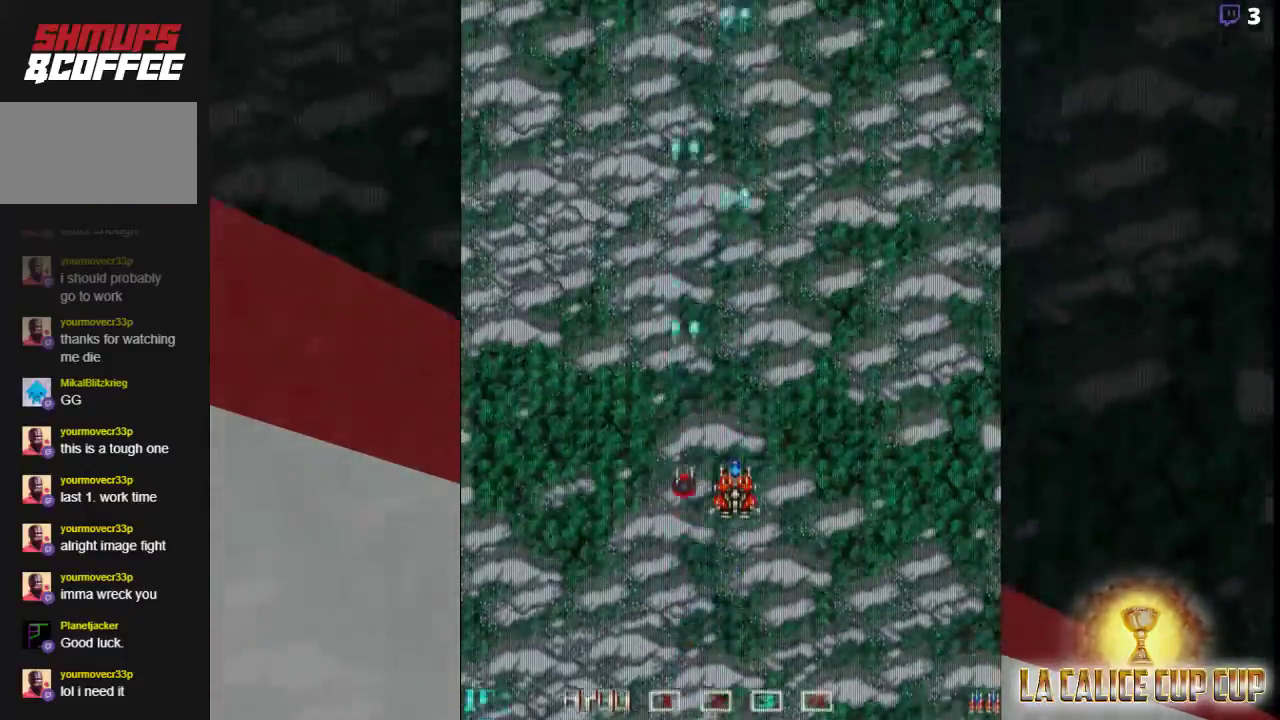
{"buttons": ["CROSS"], "left_stick": "center", "events": []}
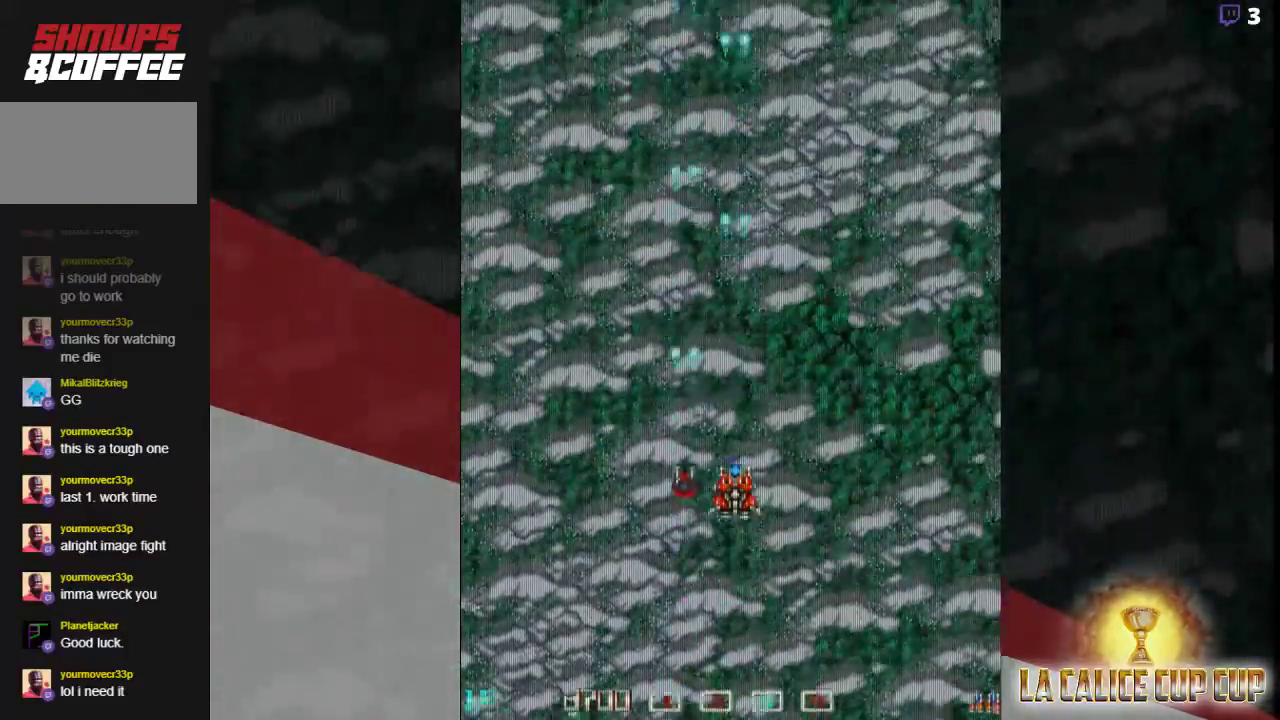
{"buttons": ["CROSS"], "left_stick": "up", "events": [[233, "left_stick", "up"]]}
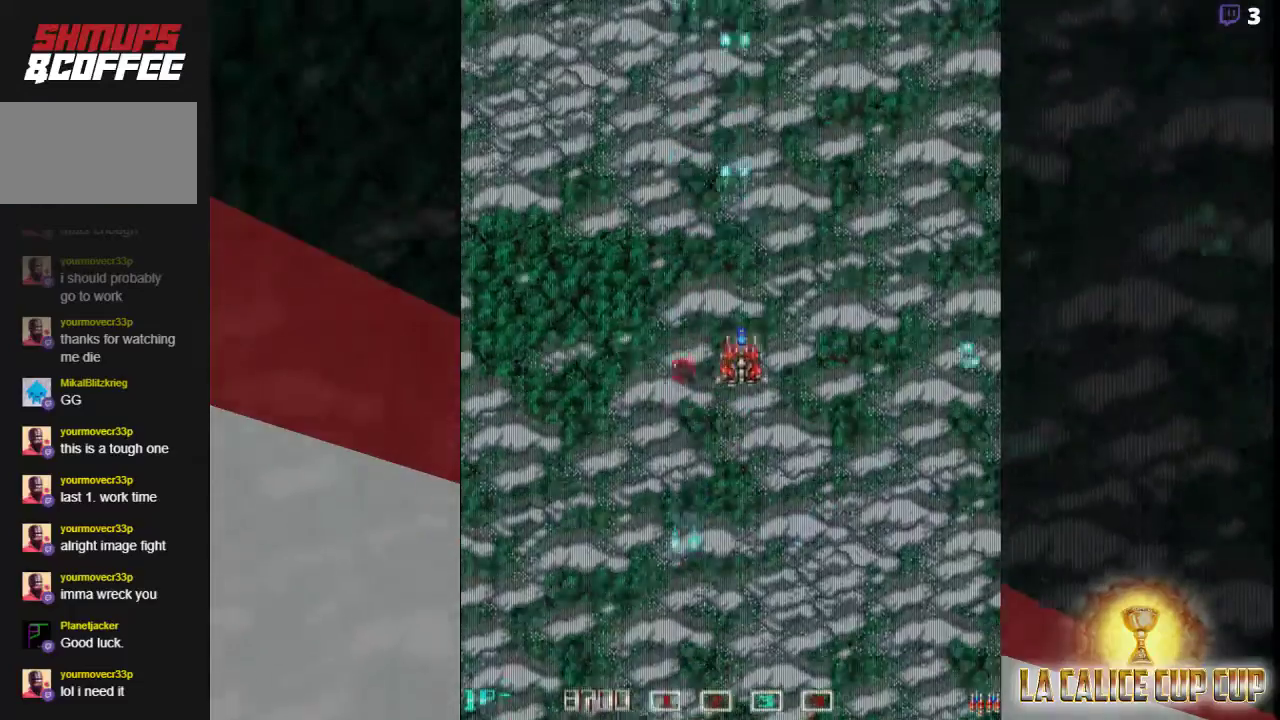
{"buttons": ["CROSS"], "left_stick": "center", "events": [[33, "left_stick", "center"], [100, "left_stick", "down"], [233, "left_stick", "center"]]}
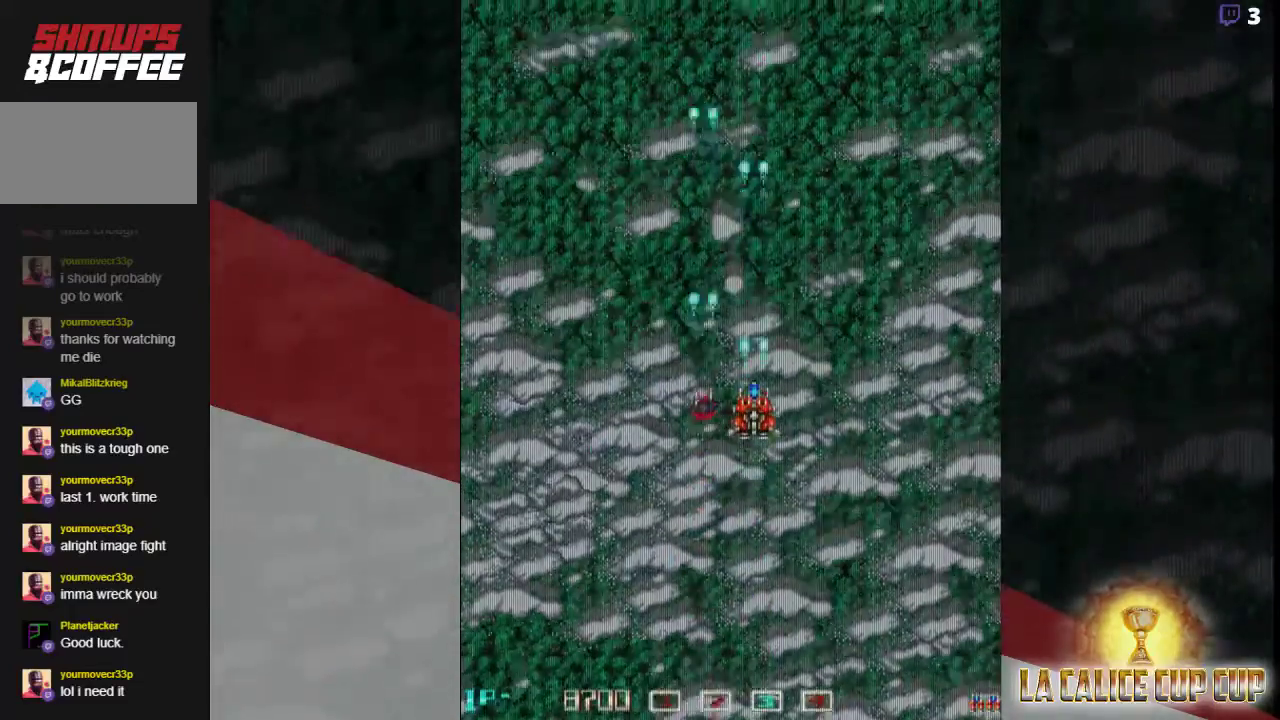
{"buttons": ["CROSS"], "left_stick": "center", "events": []}
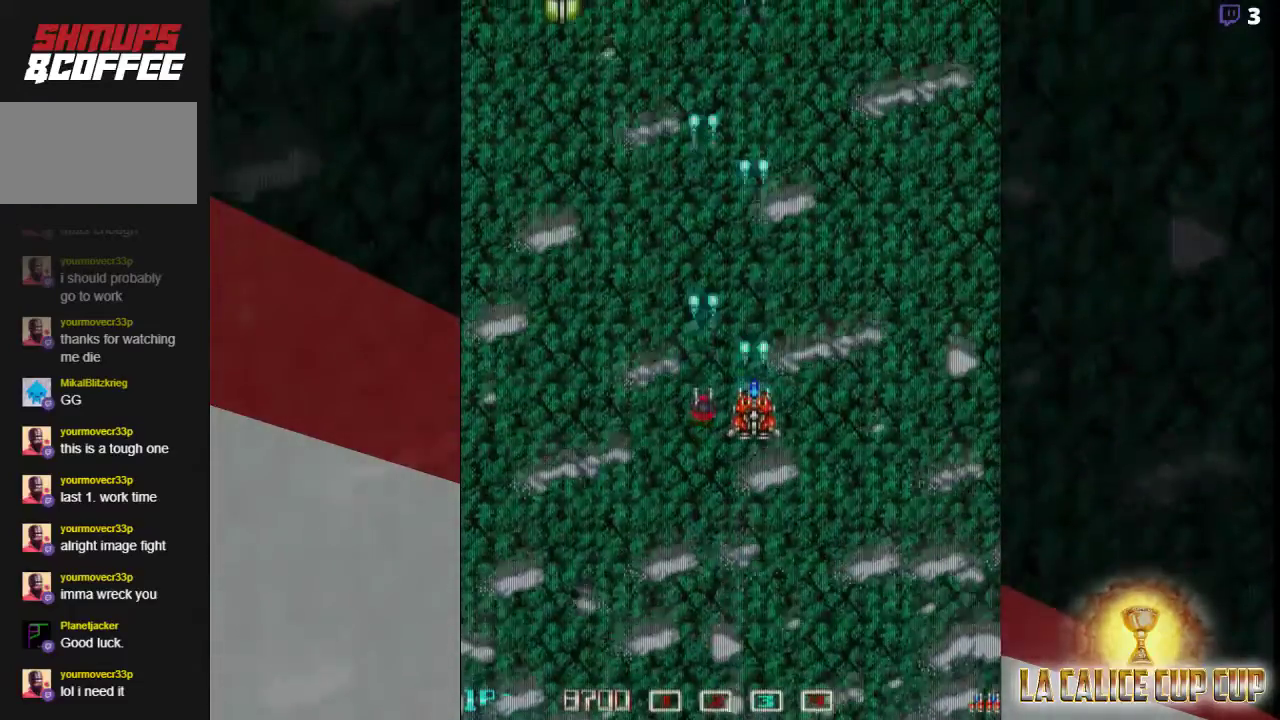
{"buttons": ["CROSS"], "left_stick": "left", "events": [[417, "left_stick", "left"]]}
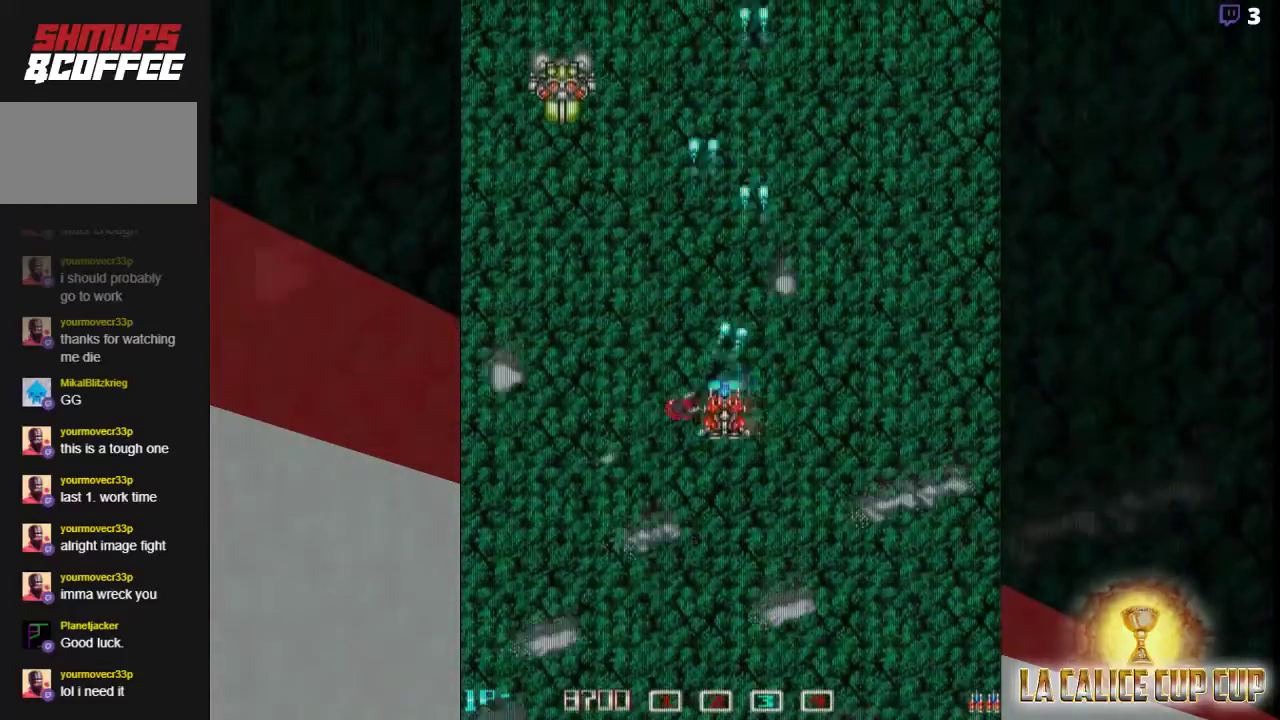
{"buttons": ["CROSS"], "left_stick": "center", "events": [[217, "left_stick", "down"], [383, "left_stick", "center"]]}
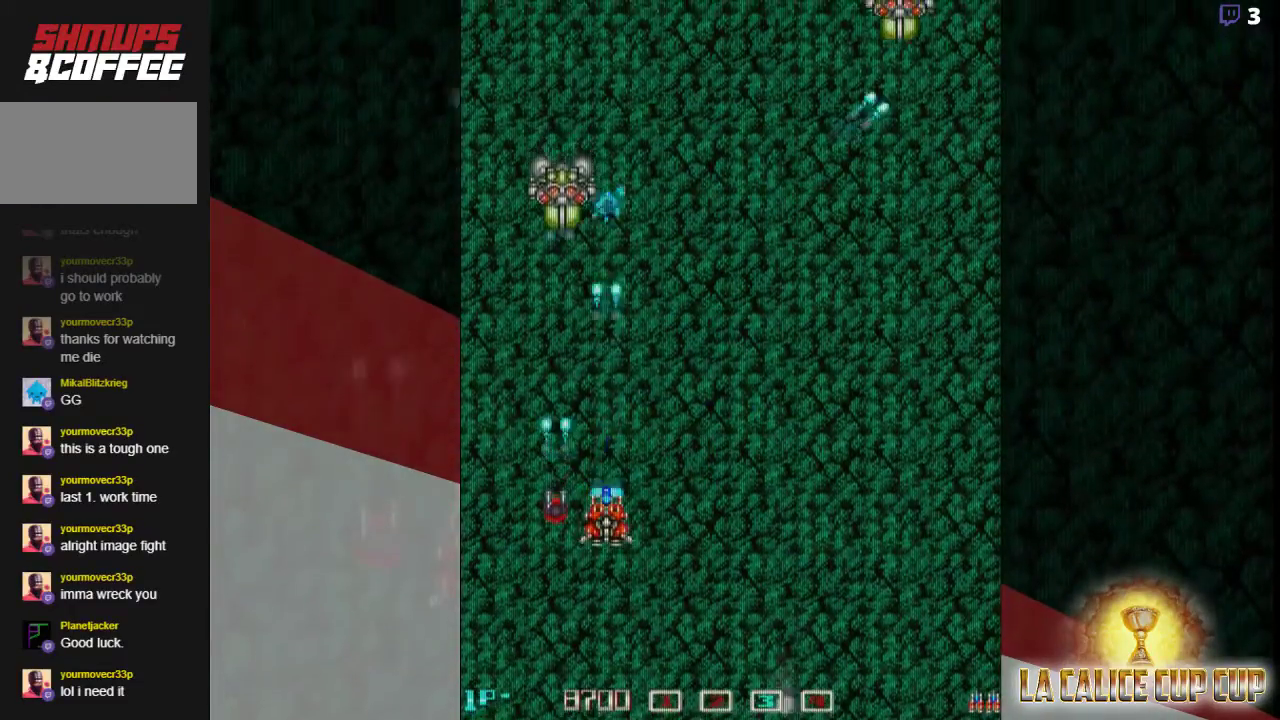
{"buttons": ["CROSS"], "left_stick": "center", "events": []}
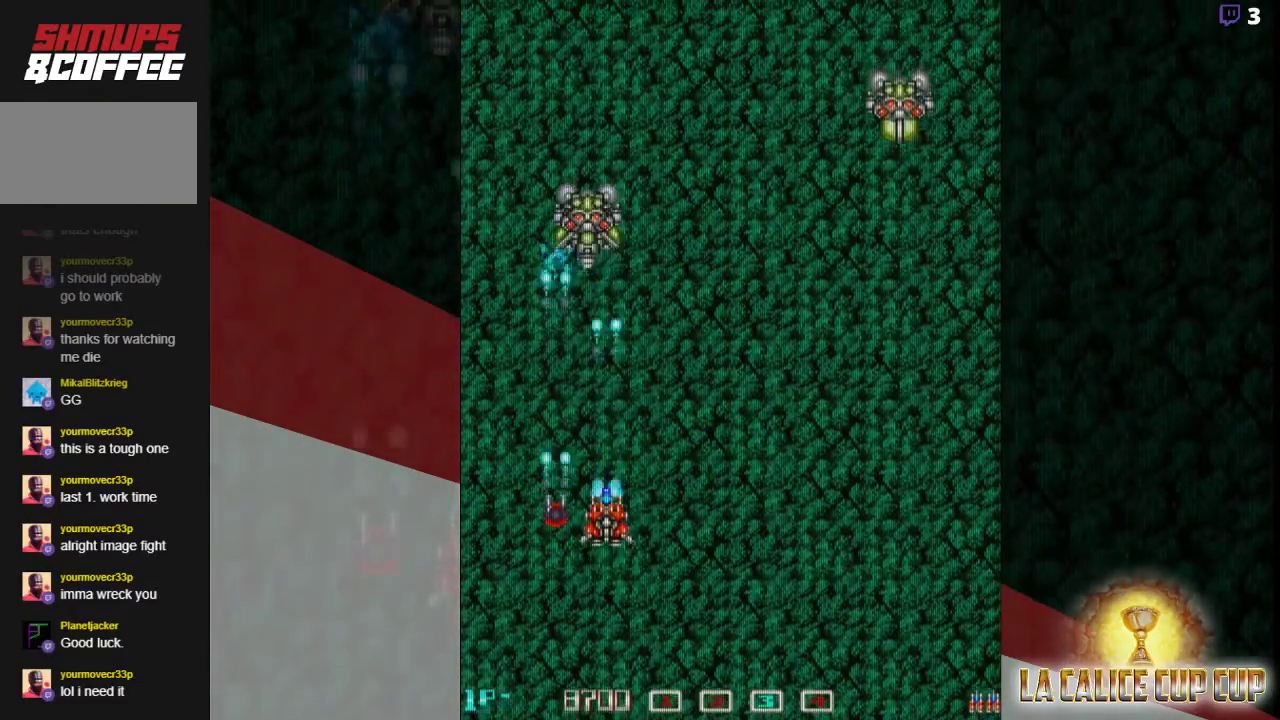
{"buttons": ["CROSS"], "left_stick": "right", "events": [[300, "left_stick", "right"]]}
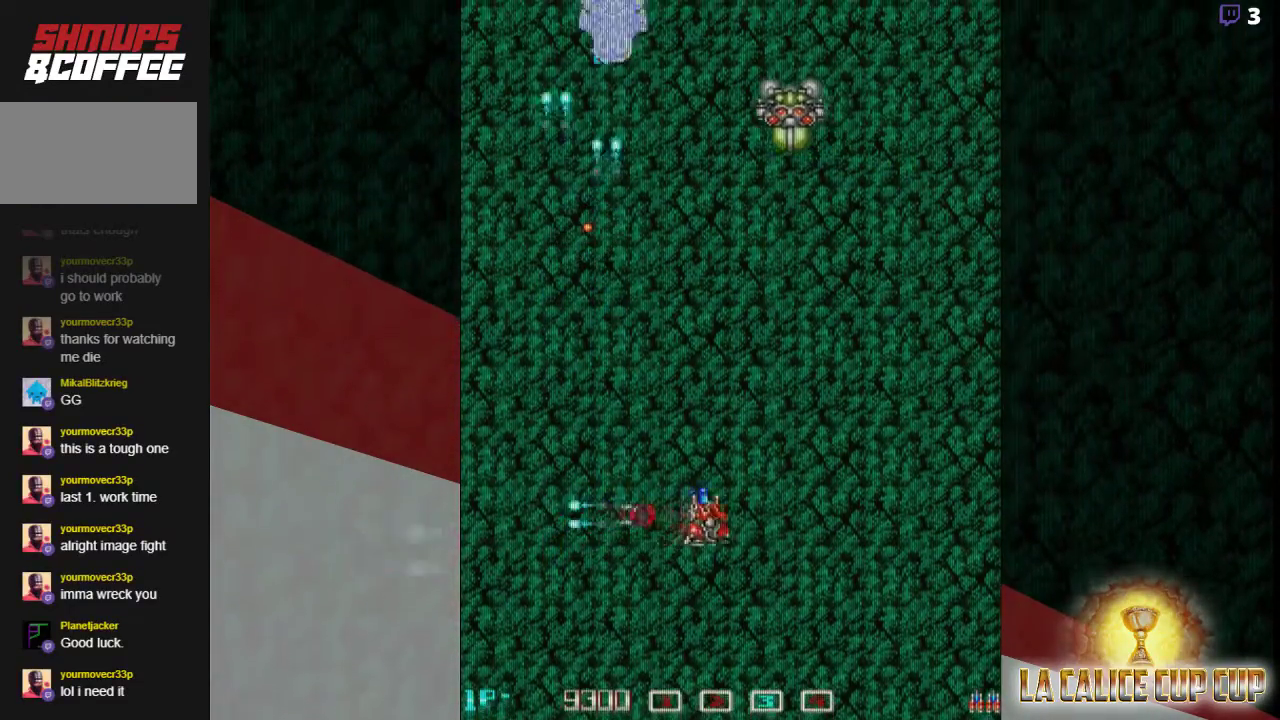
{"buttons": ["CROSS"], "left_stick": "center", "events": [[133, "left_stick", "down"], [250, "left_stick", "center"]]}
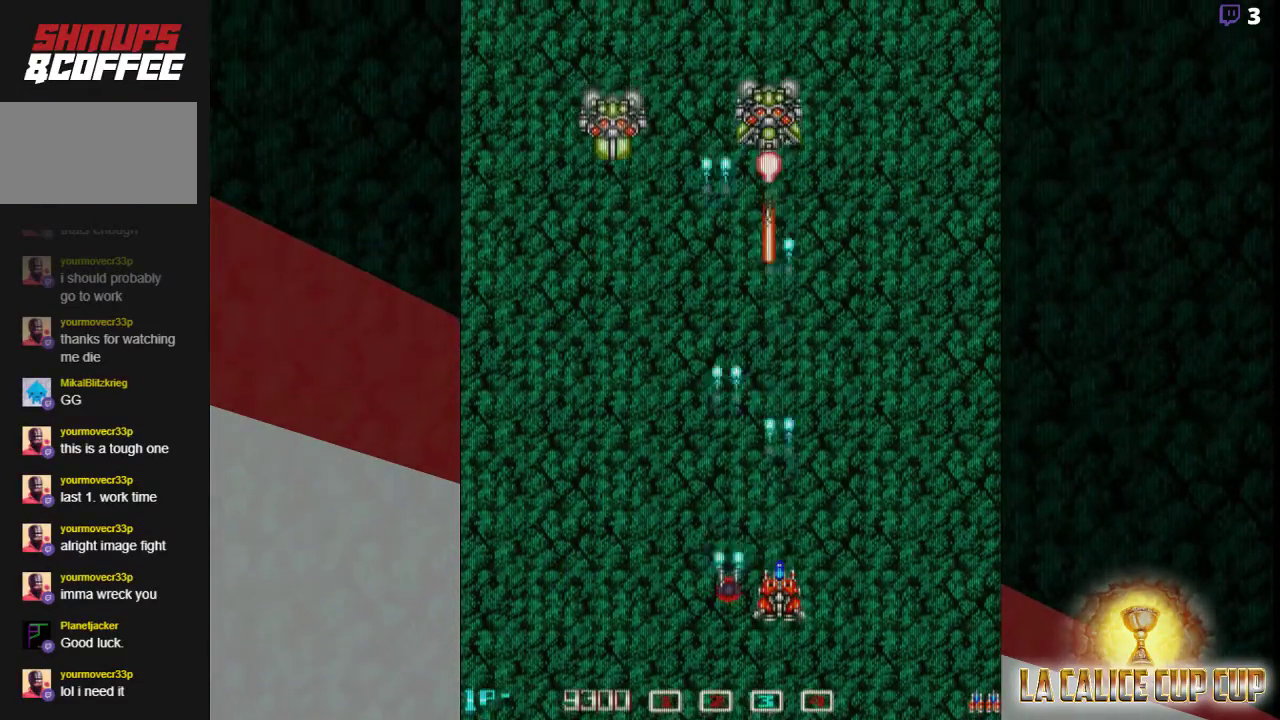
{"buttons": ["CROSS"], "left_stick": "left", "events": [[300, "left_stick", "left"]]}
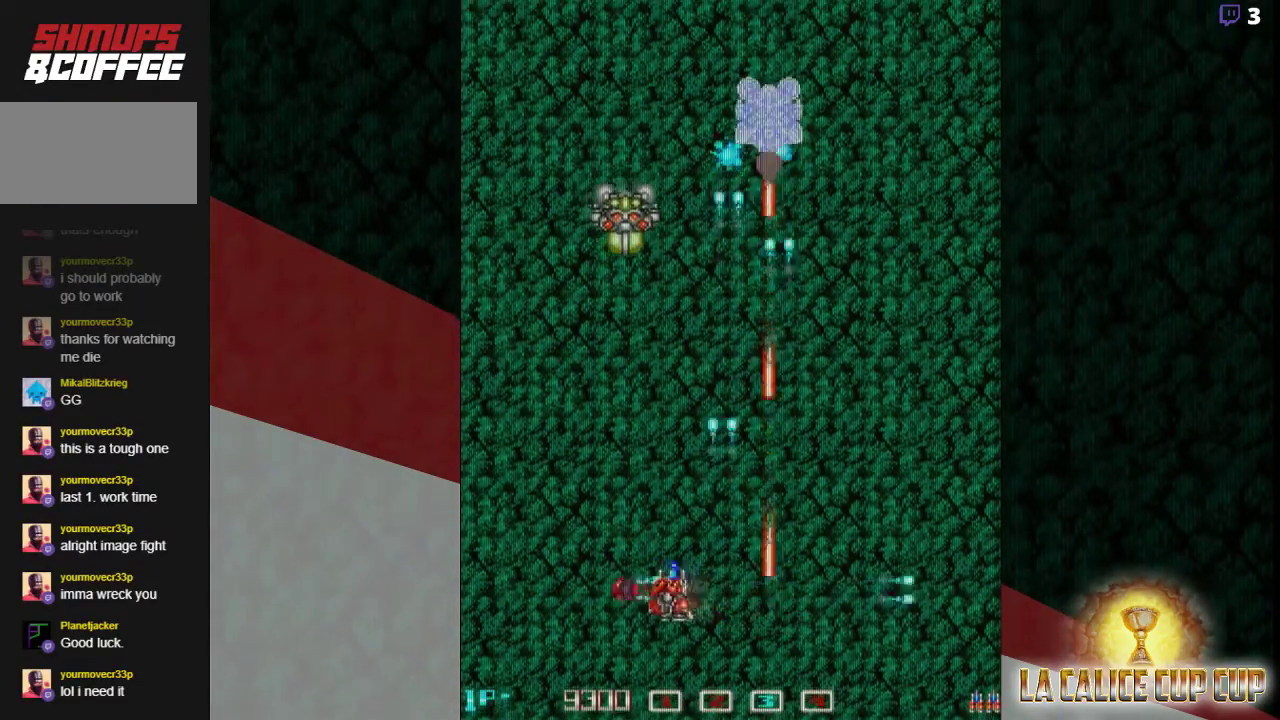
{"buttons": ["CROSS"], "left_stick": "center", "events": [[50, "left_stick", "down"], [200, "left_stick", "center"]]}
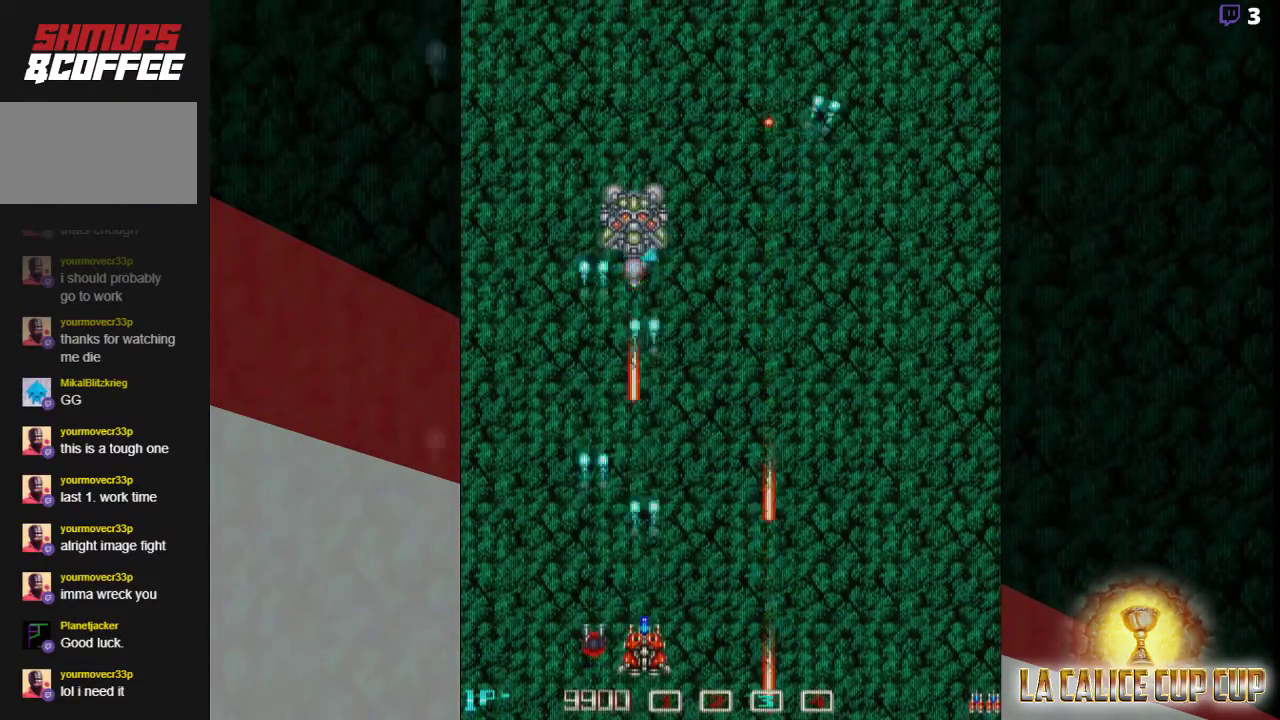
{"buttons": ["CROSS"], "left_stick": "center"}
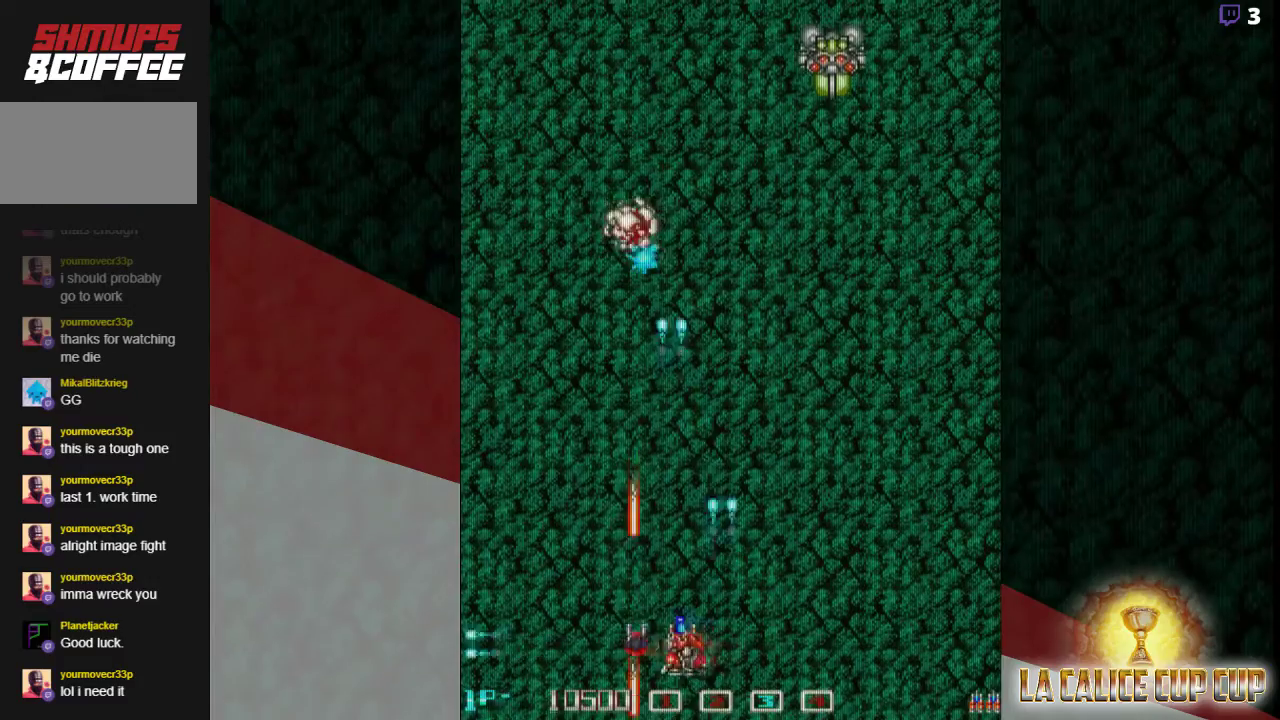
{"buttons": ["CROSS"], "left_stick": "right"}
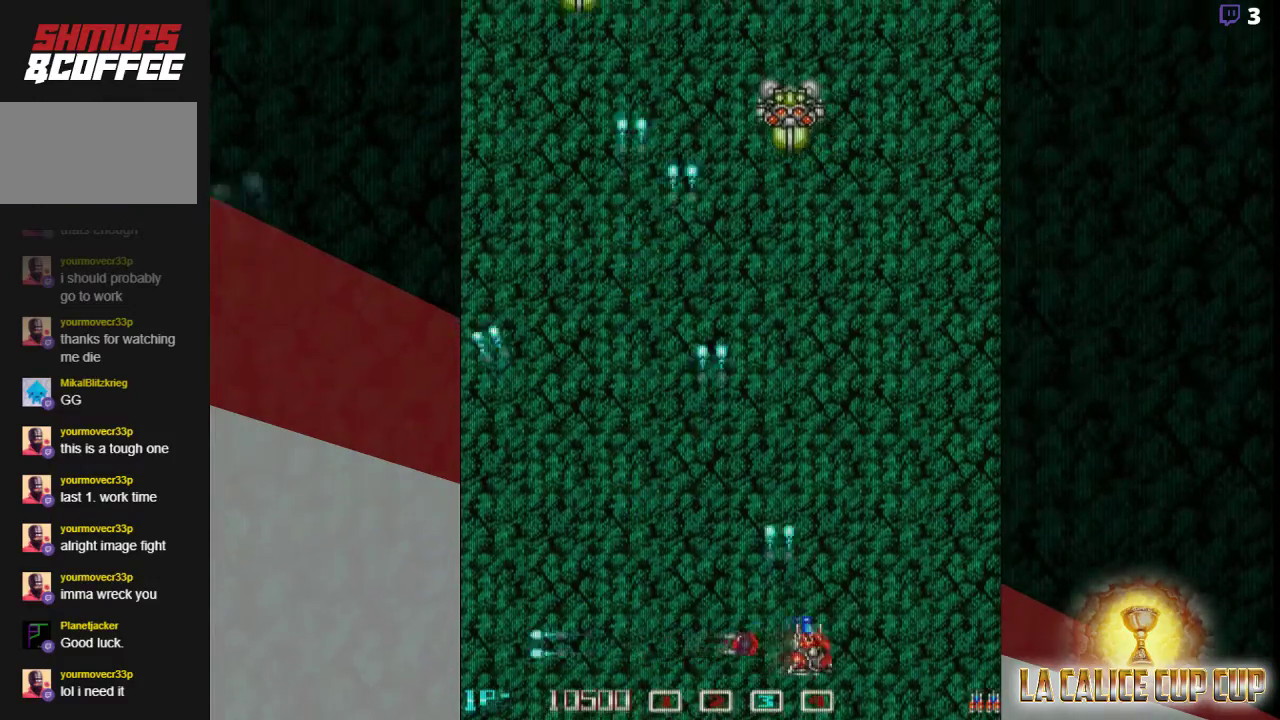
{"buttons": ["CROSS"], "left_stick": "center"}
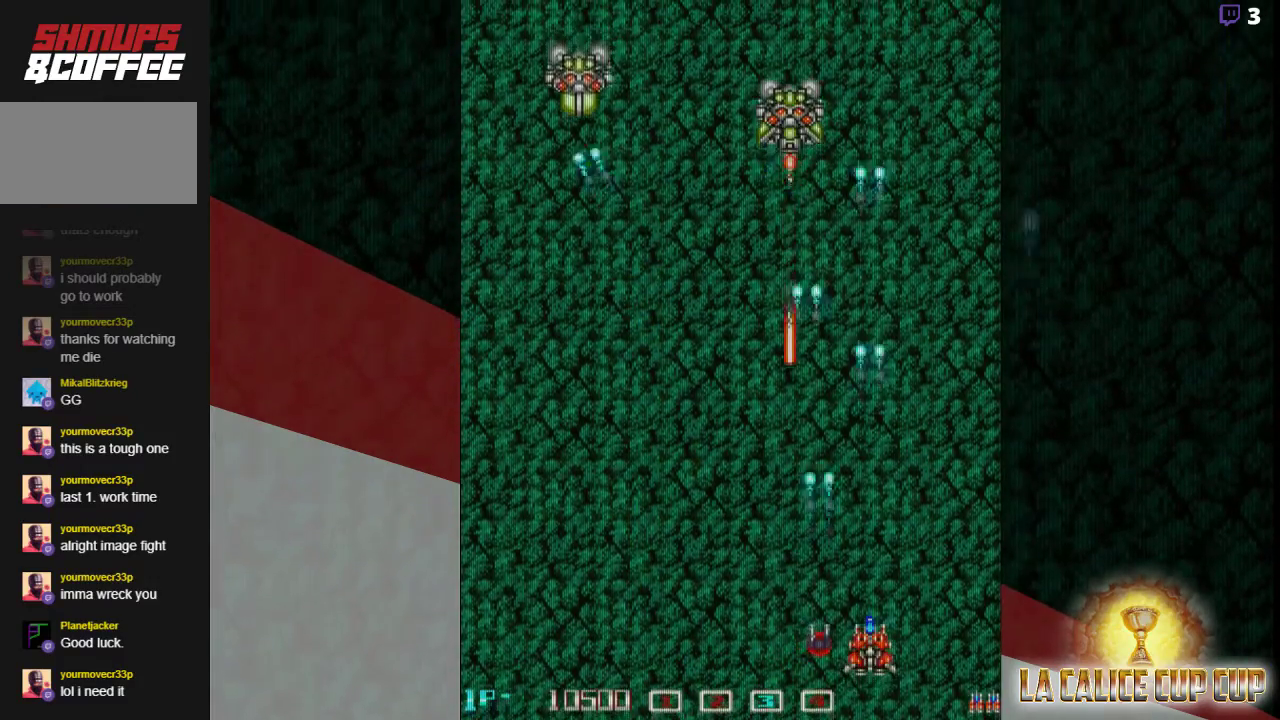
{"buttons": ["CROSS"], "left_stick": "left", "events": [[100, "left_stick", "left"]]}
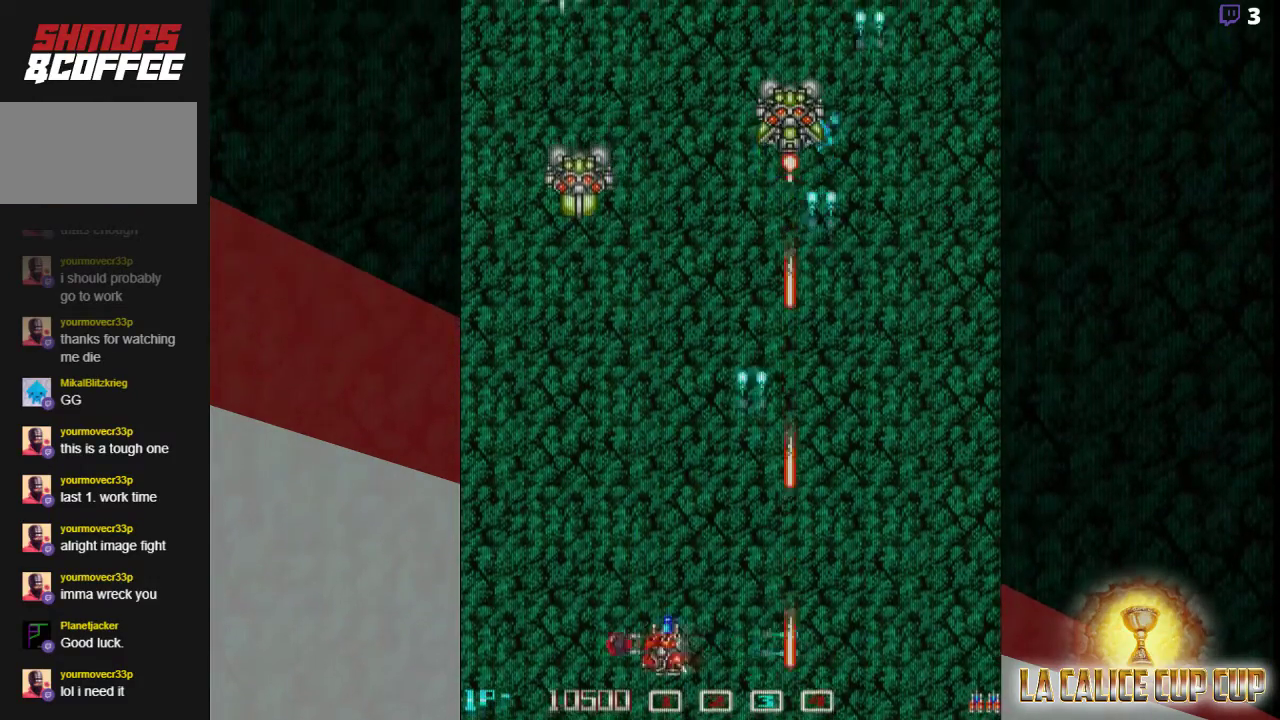
{"buttons": ["CROSS"], "left_stick": "center", "events": [[33, "left_stick", "center"], [133, "left_stick", "down"], [317, "left_stick", "center"]]}
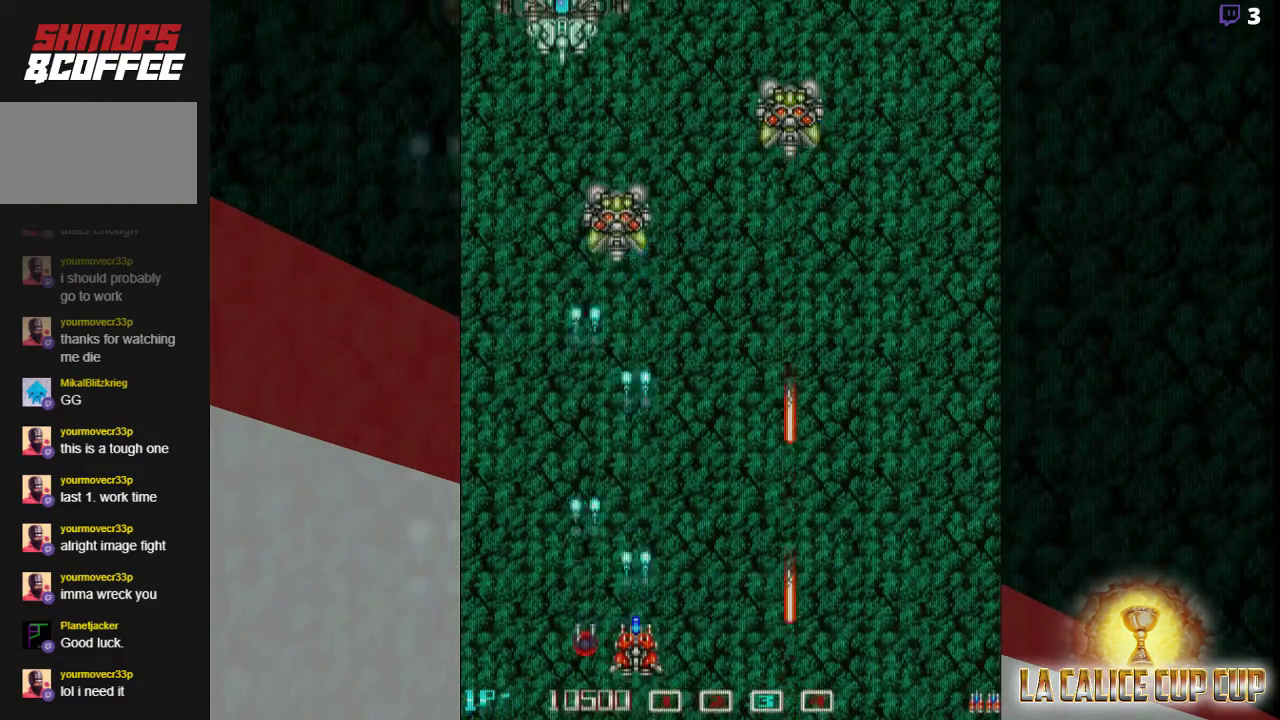
{"buttons": ["CROSS"], "left_stick": "center", "events": []}
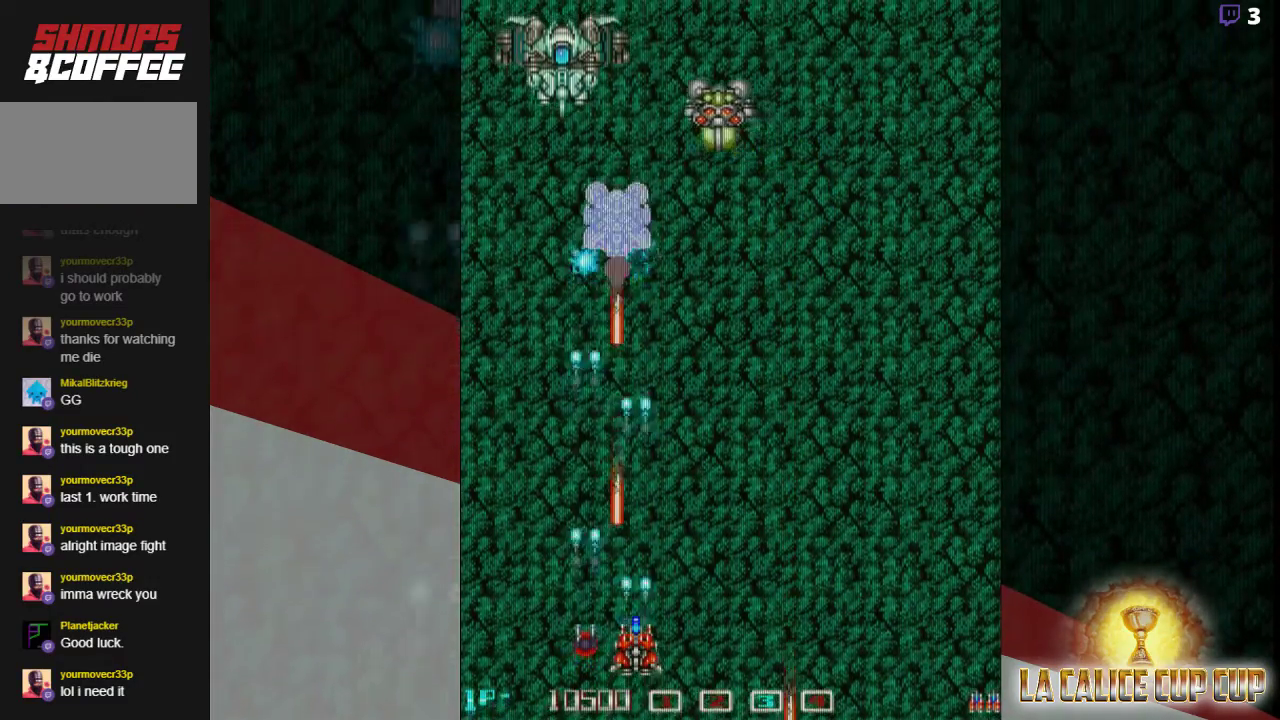
{"buttons": ["CROSS"], "left_stick": "down", "events": [[33, "left_stick", "right"], [300, "left_stick", "center"], [383, "left_stick", "down"]]}
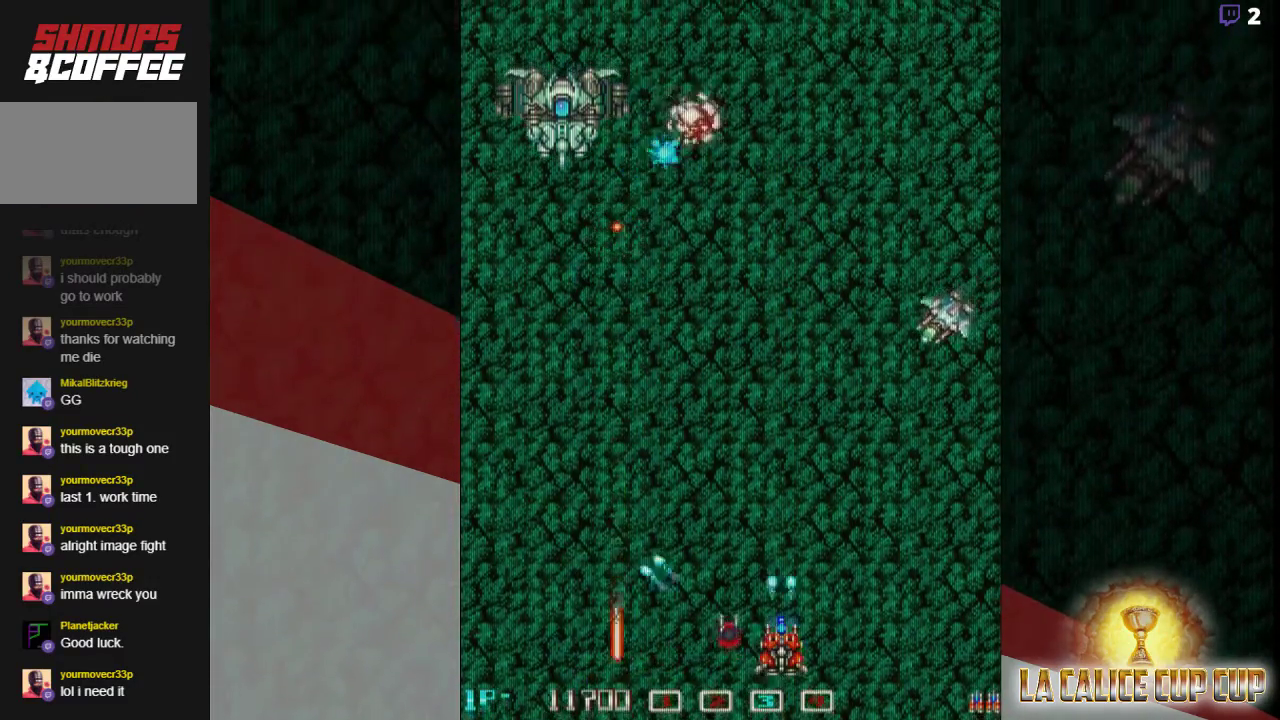
{"buttons": ["CROSS"], "left_stick": "right", "events": [[100, "left_stick", "center"], [400, "left_stick", "right"]]}
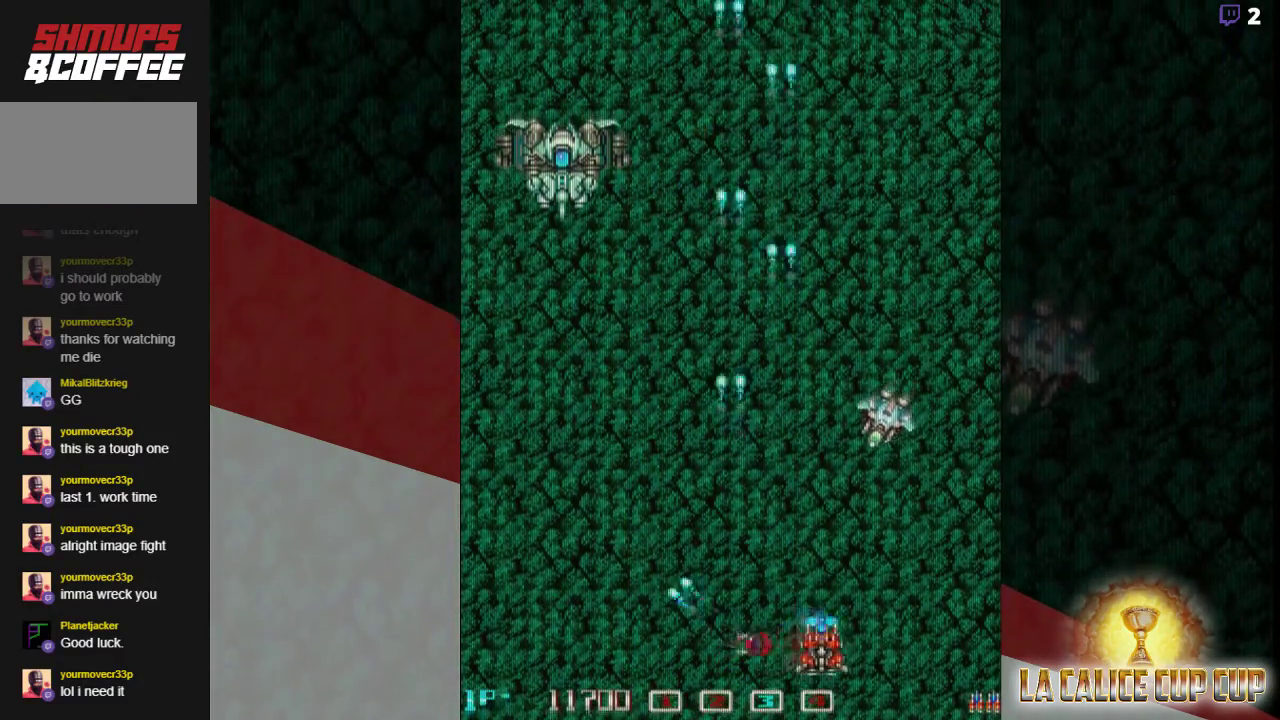
{"buttons": ["CROSS"], "left_stick": "left", "events": [[50, "left_stick", "down"], [200, "left_stick", "center"], [483, "left_stick", "left"]]}
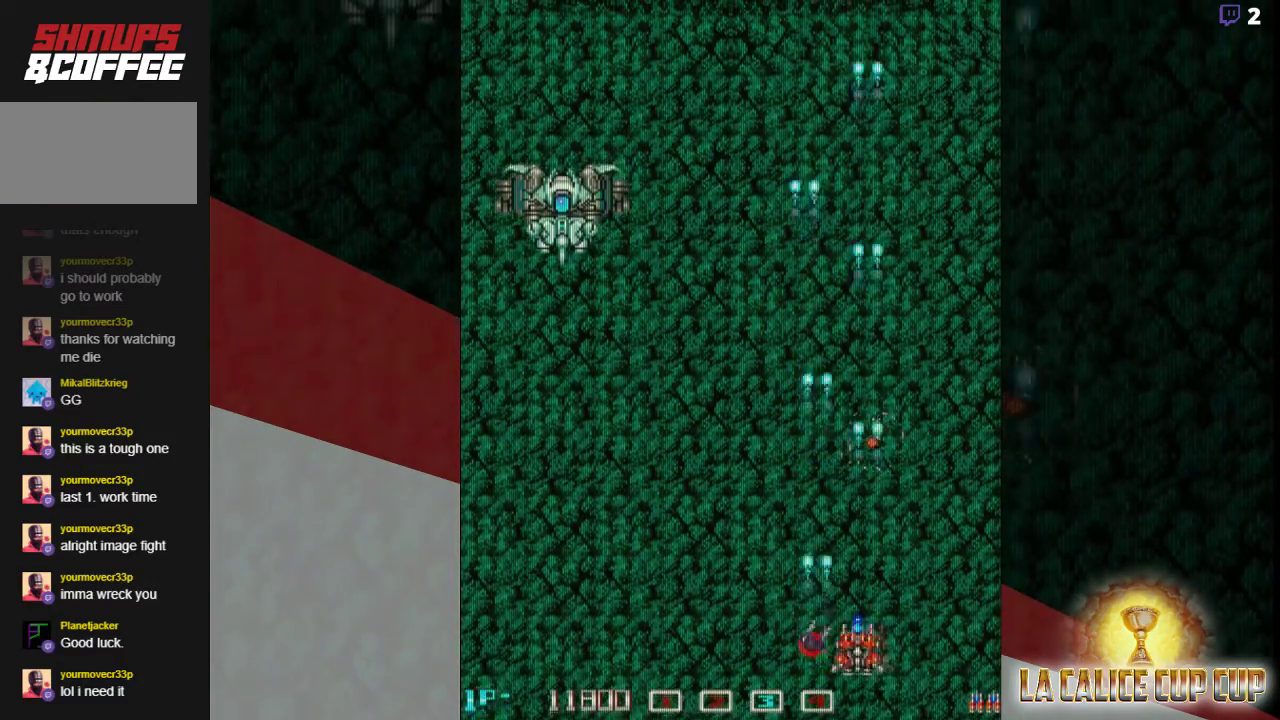
{"buttons": ["CROSS"], "left_stick": "down-left", "events": [[183, "left_stick", "down-left"], [283, "left_stick", "down"], [467, "left_stick", "down-left"]]}
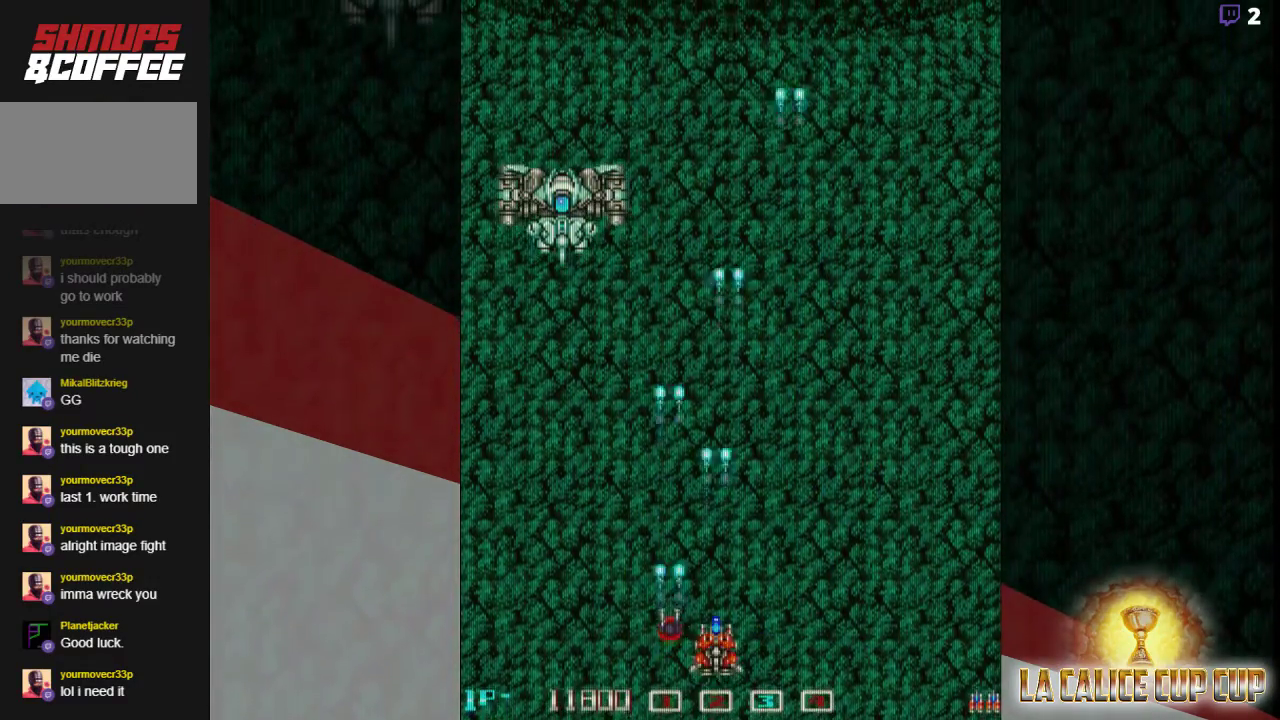
{"buttons": ["CROSS"], "left_stick": "center", "events": [[67, "left_stick", "left"], [217, "left_stick", "down"], [450, "left_stick", "center"]]}
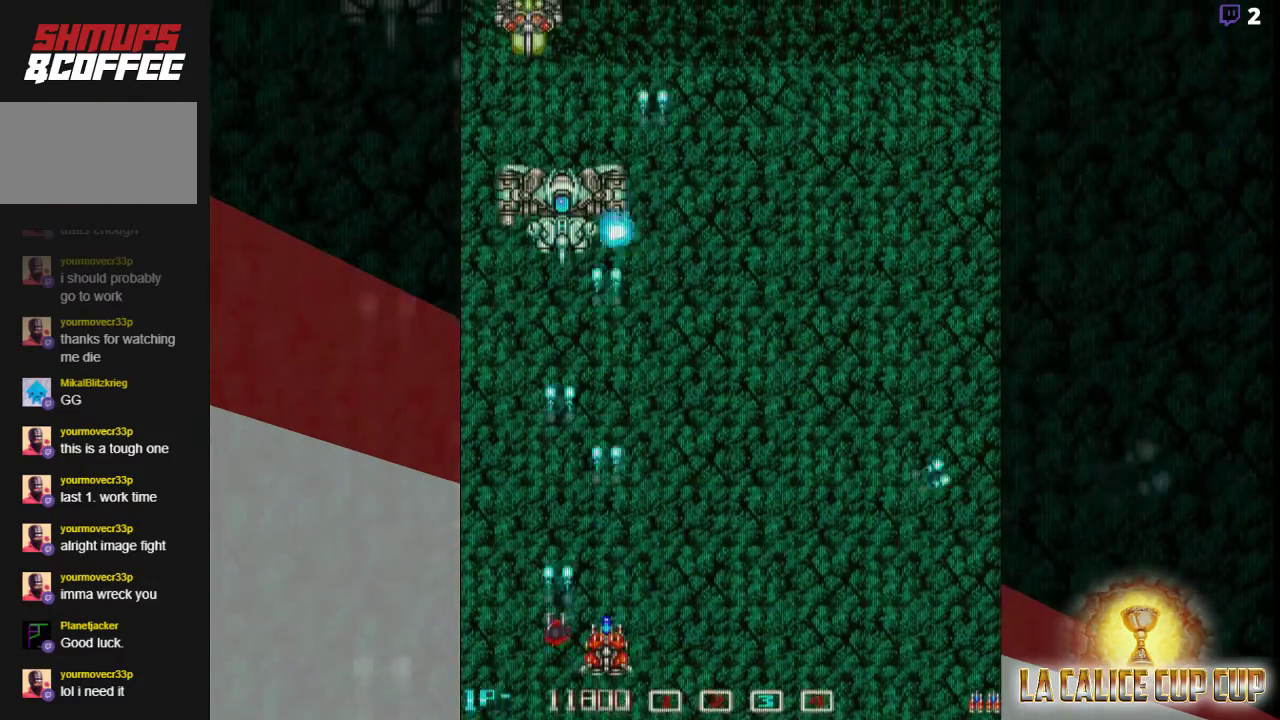
{"buttons": ["CROSS"], "left_stick": "center", "events": []}
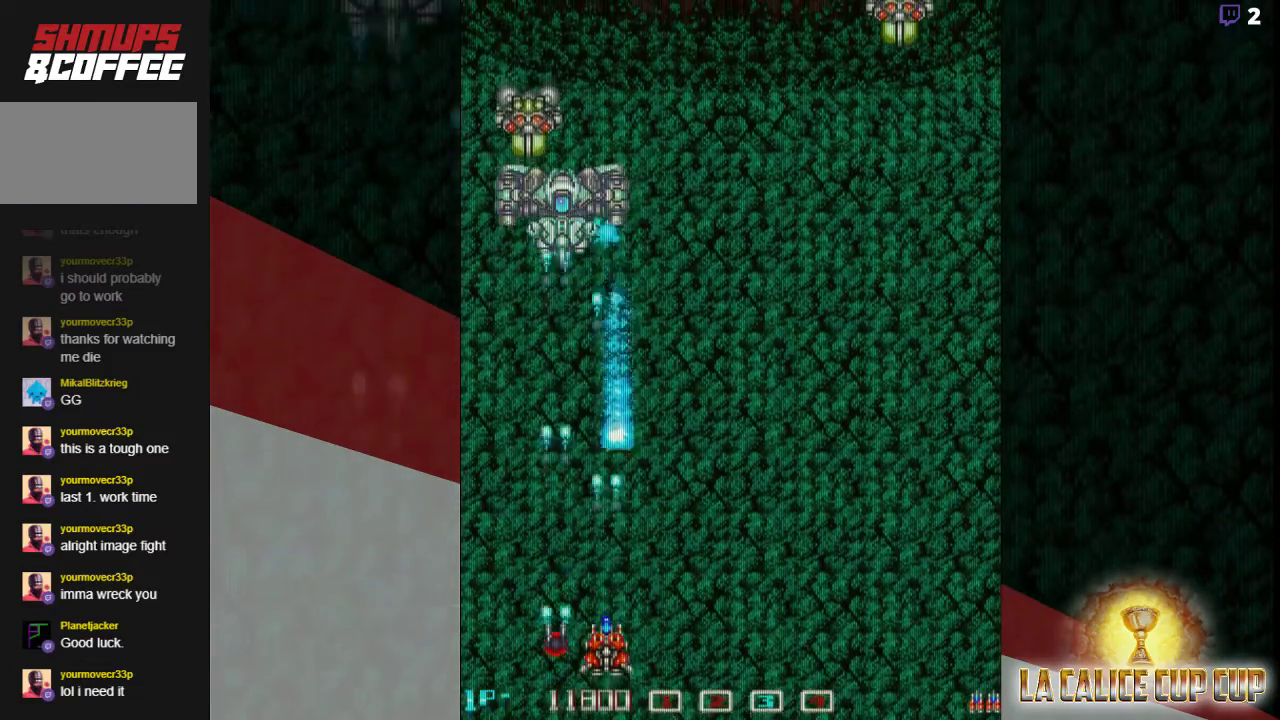
{"buttons": ["CROSS"], "left_stick": "right", "events": [[217, "left_stick", "right"]]}
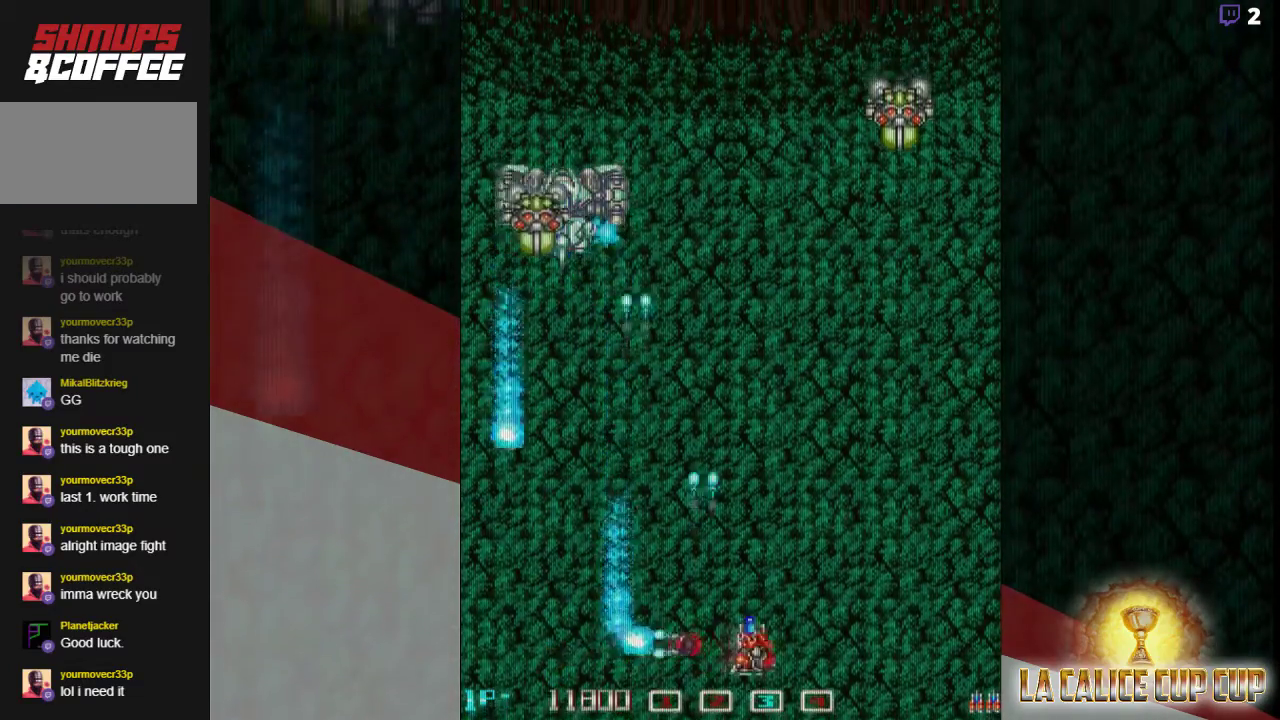
{"buttons": ["CROSS"], "left_stick": "up-right", "events": [[267, "left_stick", "up-right"]]}
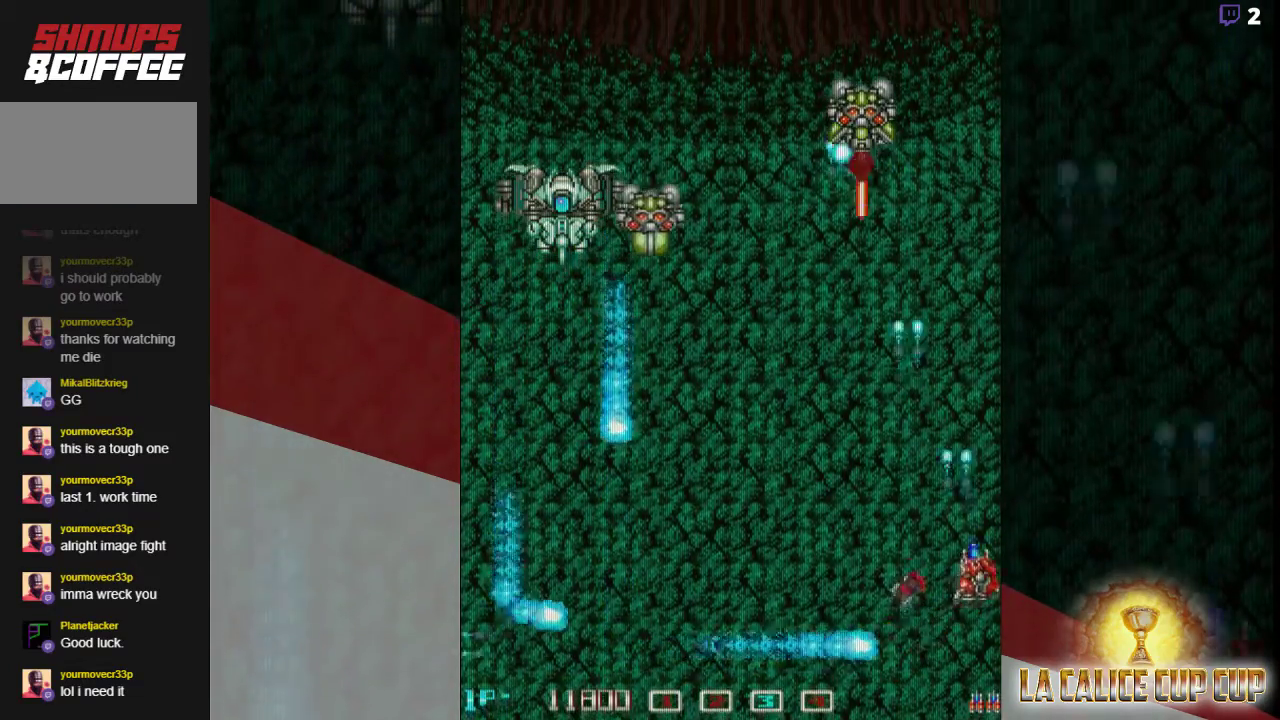
{"buttons": ["CROSS"], "left_stick": "up-right", "events": [[67, "left_stick", "up"], [417, "left_stick", "up-right"]]}
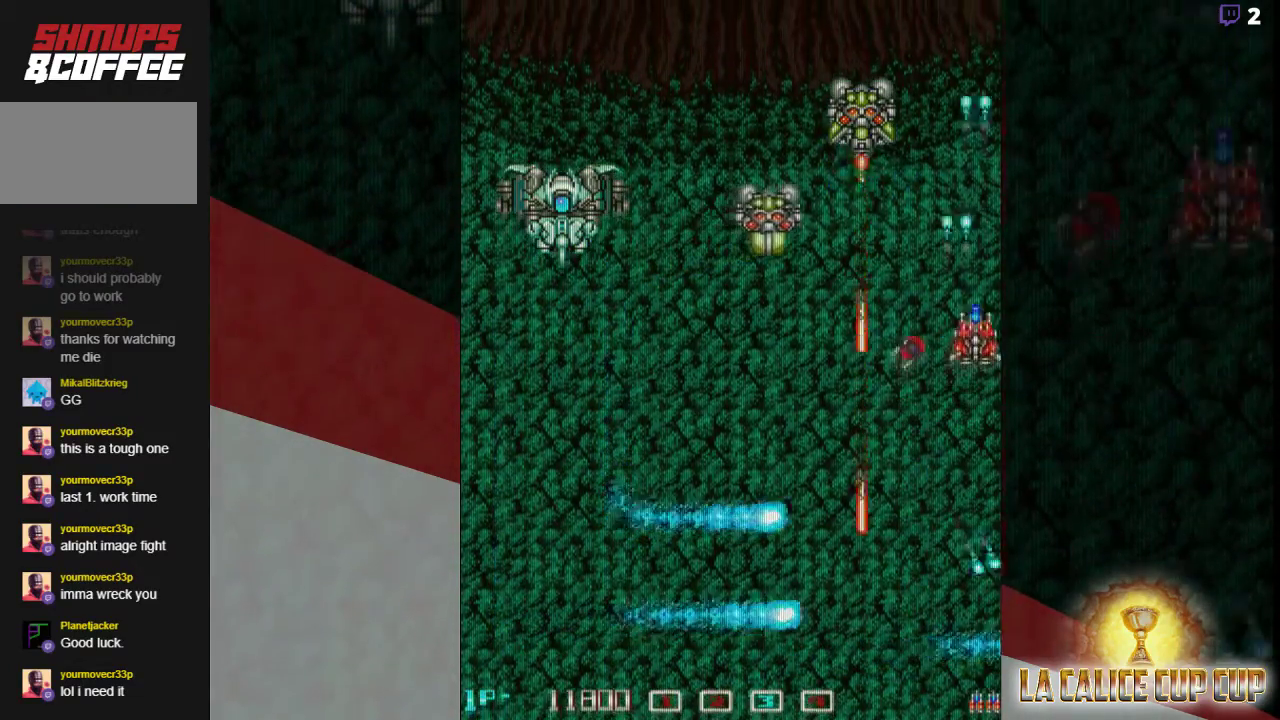
{"buttons": ["CROSS"], "left_stick": "up-right", "events": []}